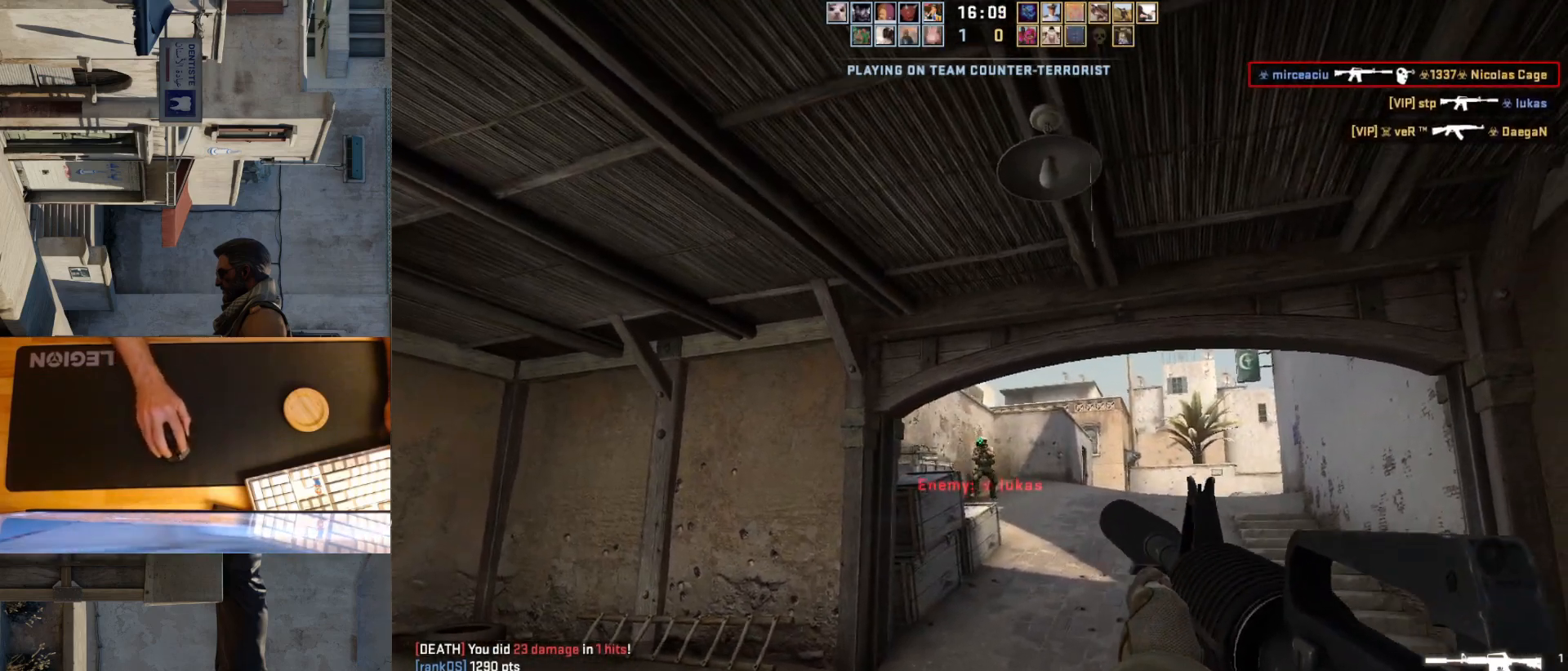
Gameplay with keyboard and mouse; each line is a JSON object with the keys and mouse buttons held at the frame after it. "events" lists presses ("down") and releases ("up") of "a", "ctrl", "d", "e", "q", "s", "shift", "space", "w", "mouse_left", "mouse_wheel", "mouse_right", "mouse_mb4" and "mouse_mb5" between this image and that frame as [ms after this image, input, new state], when the widget could be followed in between. "mouse_left", "mouse_wheel", "mouse_right", "mouse_mb4", "mouse_mb5" = the "left", "wheel", "right", "mb4", "mb5" buttons of the "mouse" list. No other keys are recorded. "wheel" means that the mouse wheel is clicked or scrolled. Mouse movement is not recorded.
{"keys": ["a"], "mouse": [], "events": [[200, "mouse_left", "up"], [300, "a", "down"]]}
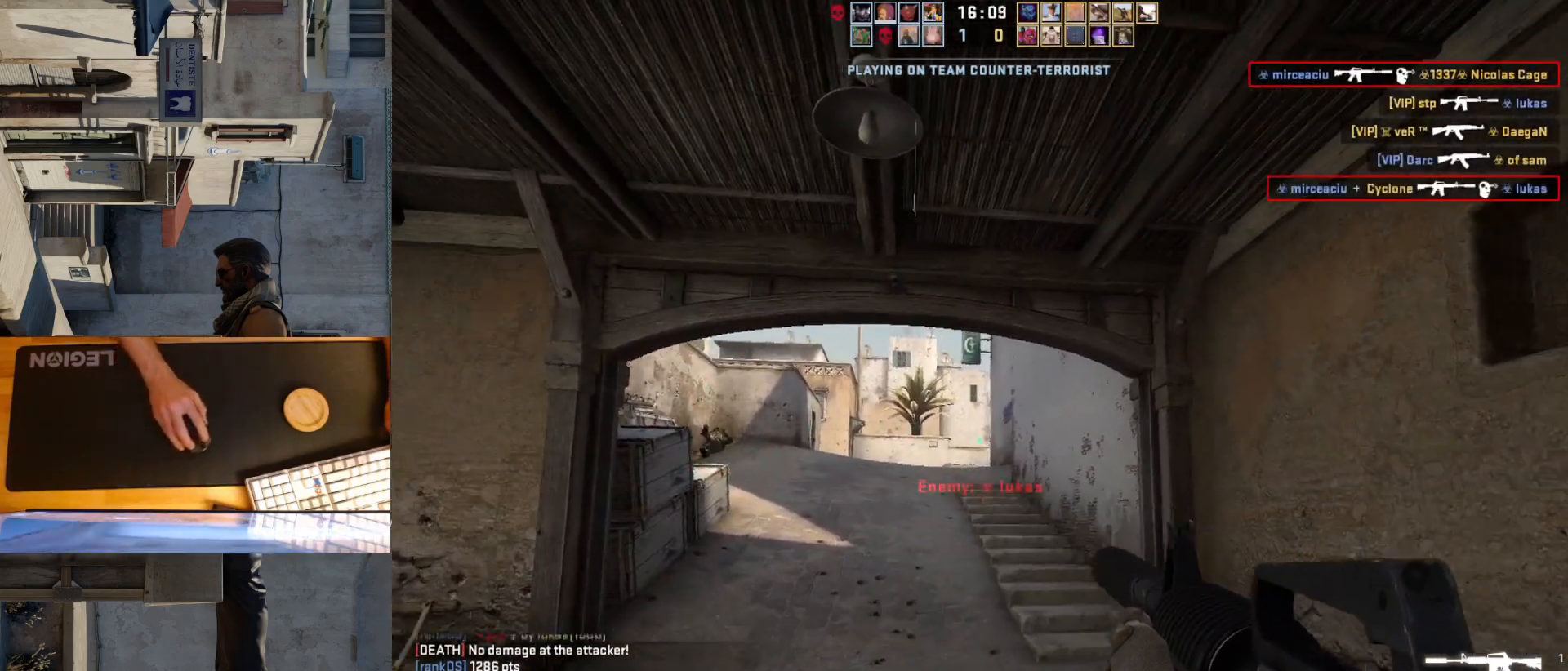
{"keys": ["a"], "mouse": [], "events": []}
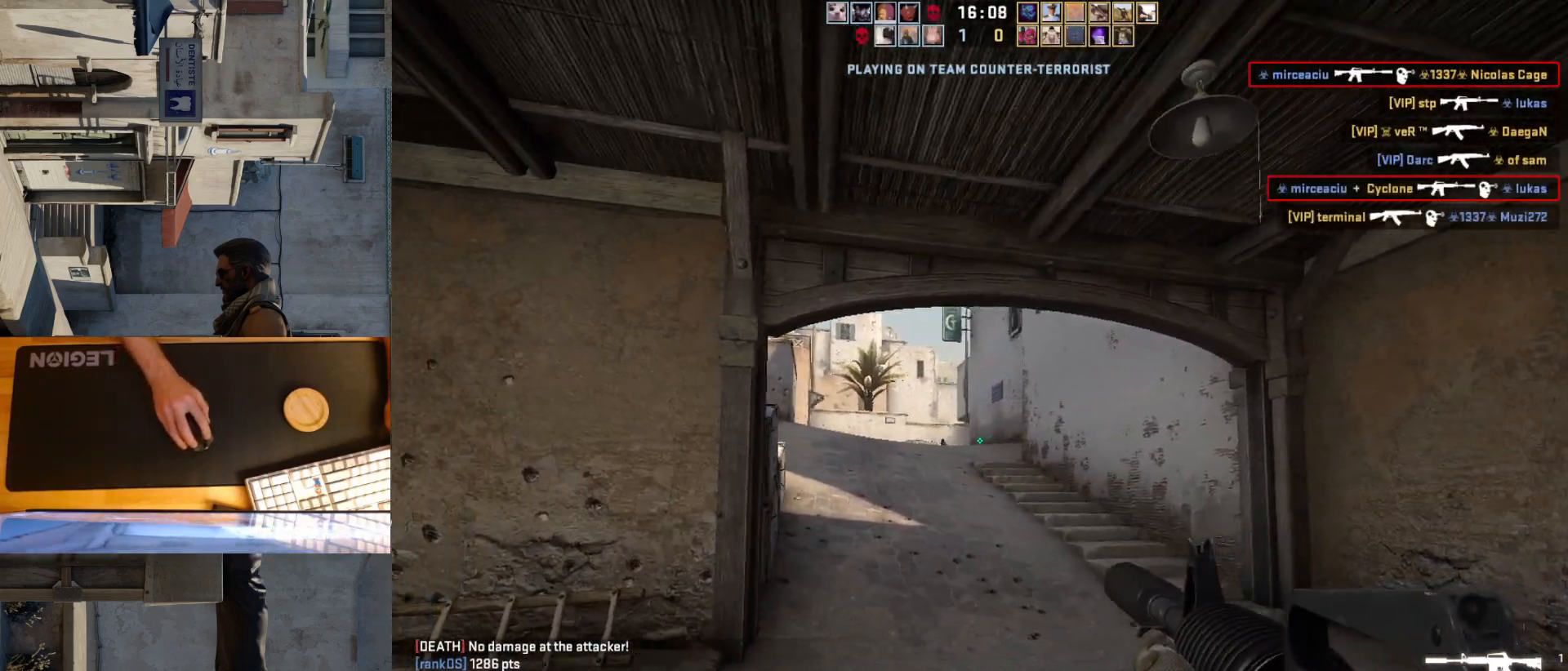
{"keys": ["a", "s"], "mouse": [], "events": [[500, "s", "down"]]}
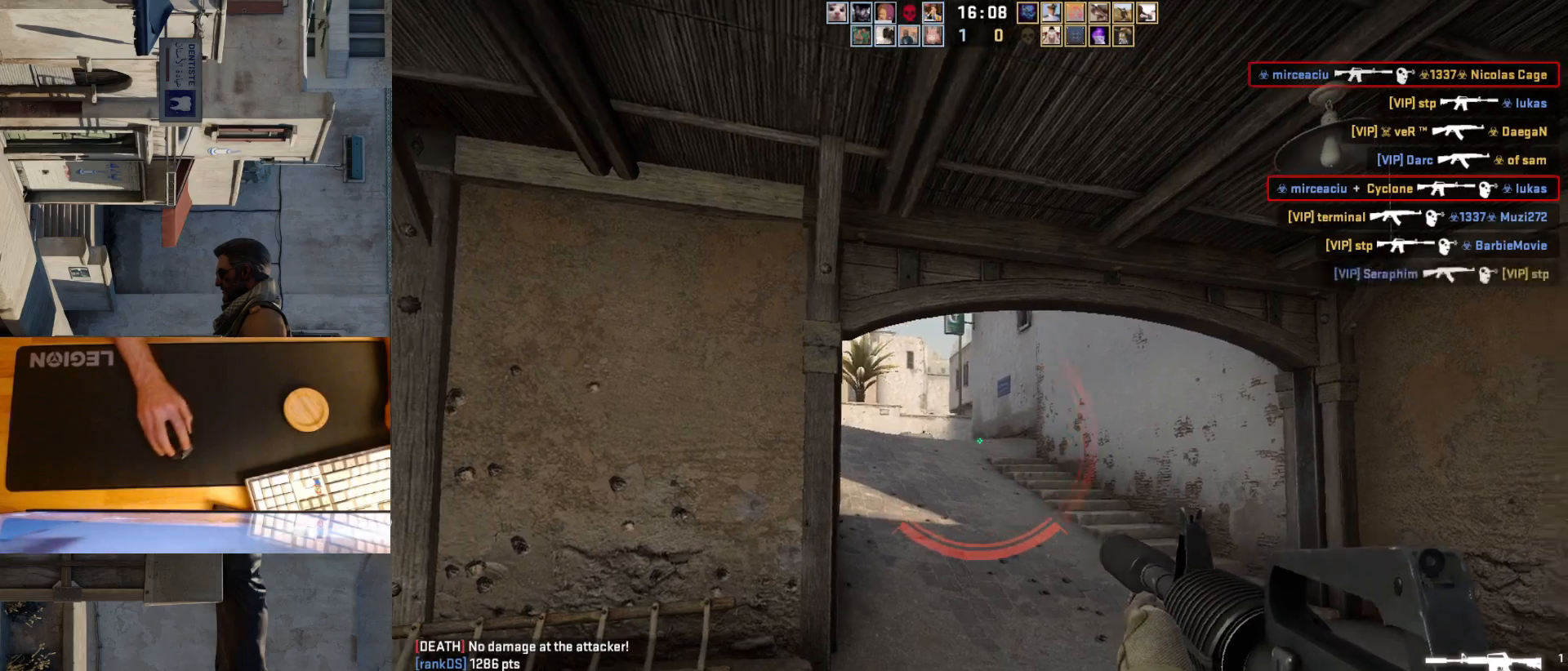
{"keys": ["d"], "mouse": [], "events": [[67, "a", "up"], [83, "d", "down"], [150, "space", "down"], [233, "space", "up"], [250, "s", "up"]]}
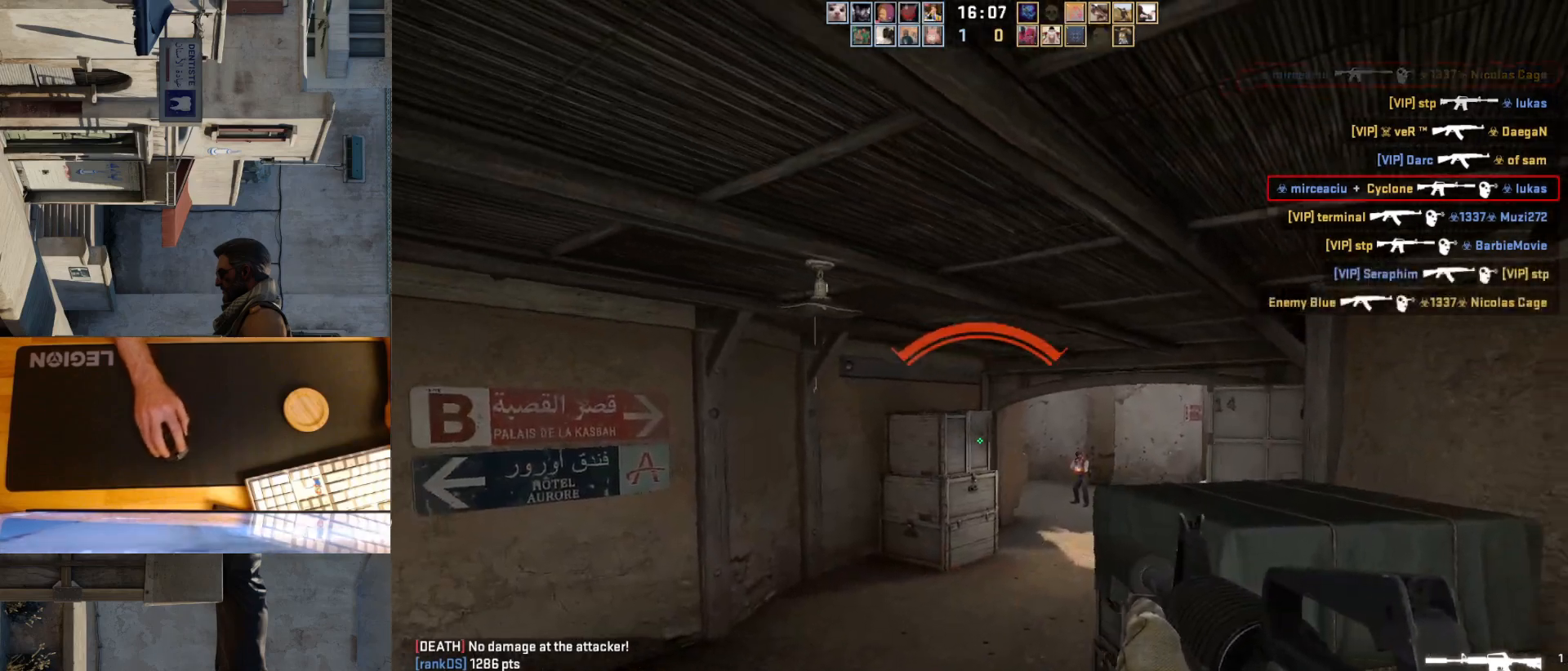
{"keys": ["d"], "mouse": [], "events": [[100, "a", "down"], [133, "d", "up"], [150, "mouse_left", "down"], [233, "d", "down"], [267, "a", "up"], [417, "mouse_left", "up"]]}
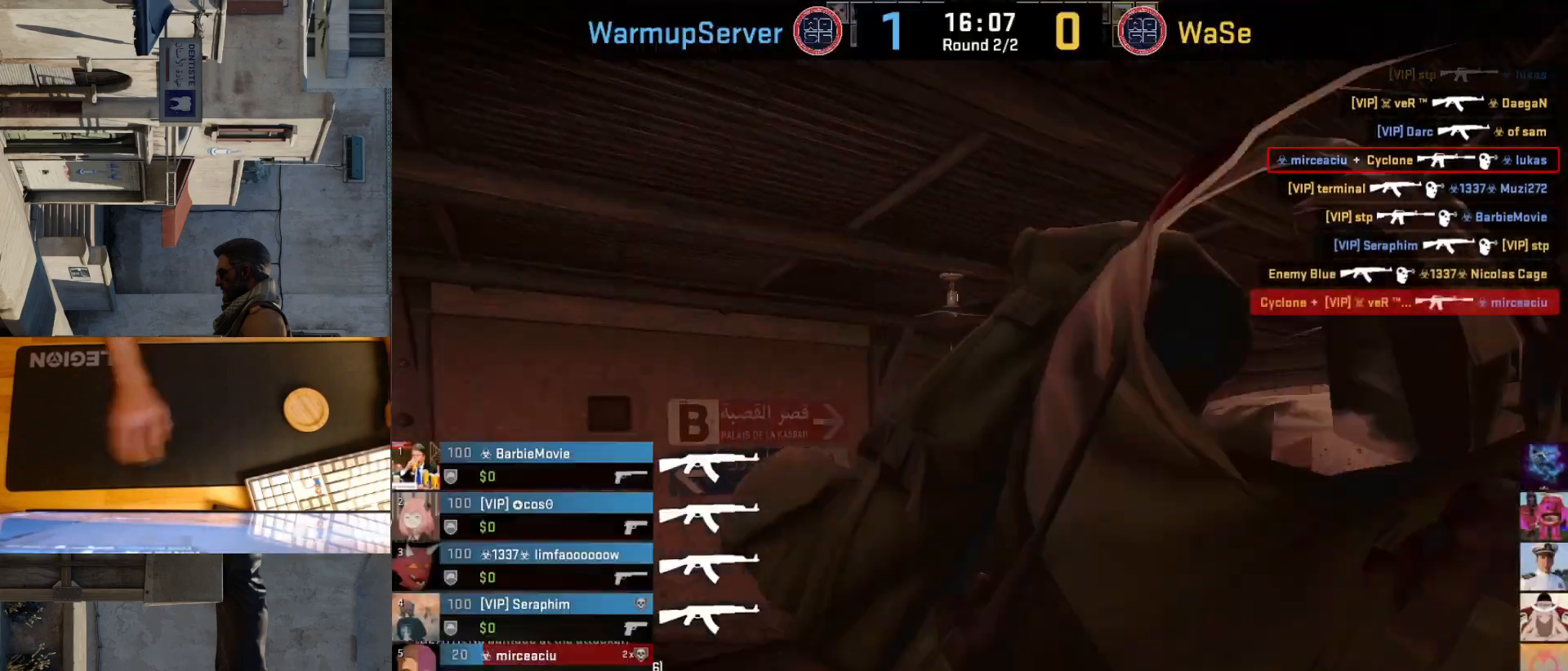
{"keys": [], "mouse": [], "events": [[33, "d", "up"], [100, "d", "down"], [250, "d", "up"]]}
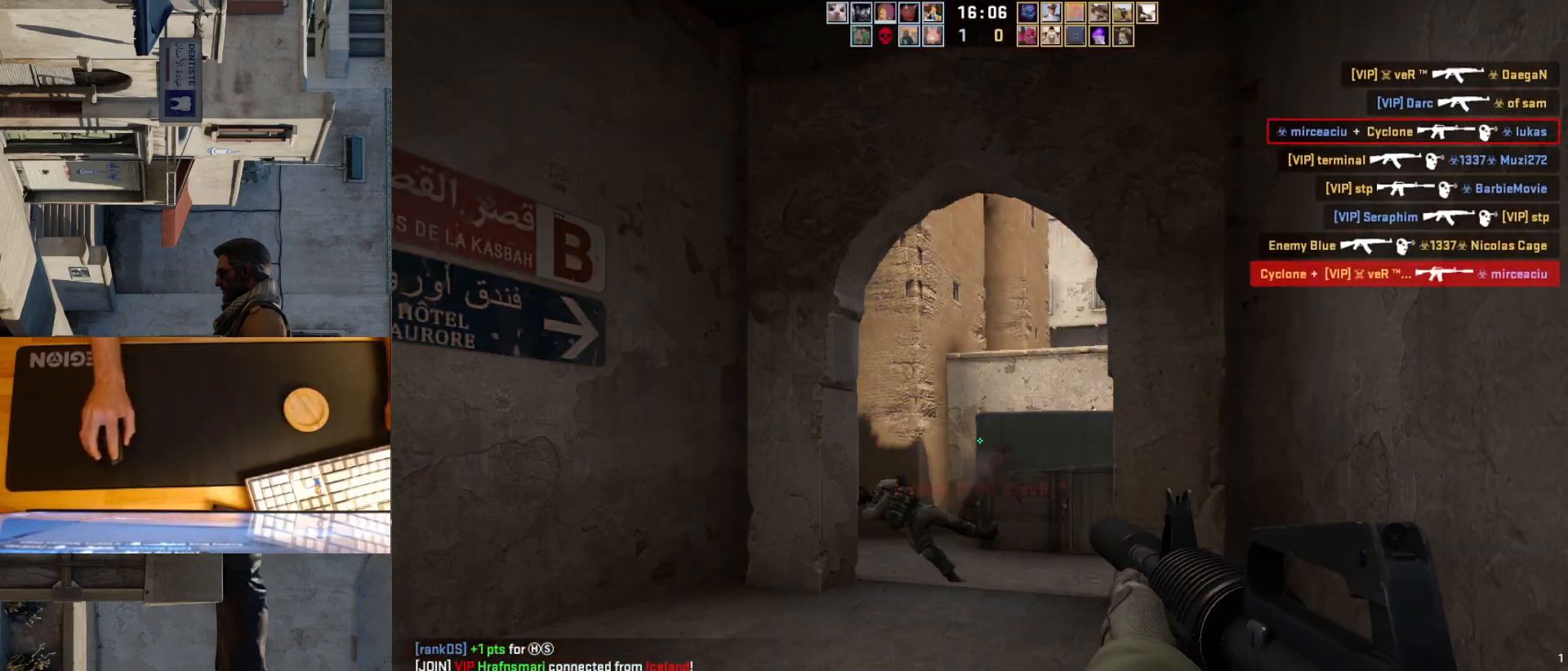
{"keys": ["a", "w"], "mouse": [], "events": [[333, "a", "down"], [450, "w", "down"]]}
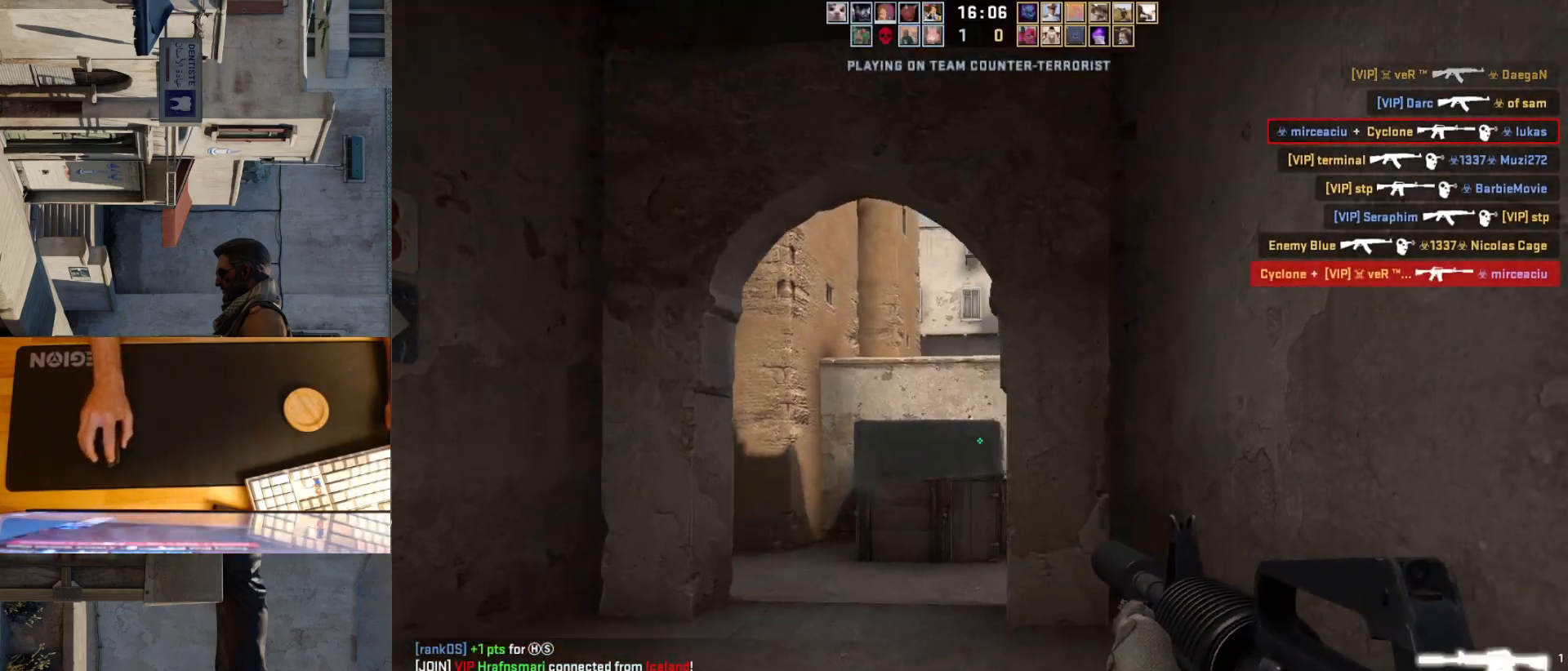
{"keys": ["w"], "mouse": [], "events": [[17, "a", "up"], [150, "d", "down"], [233, "d", "up"]]}
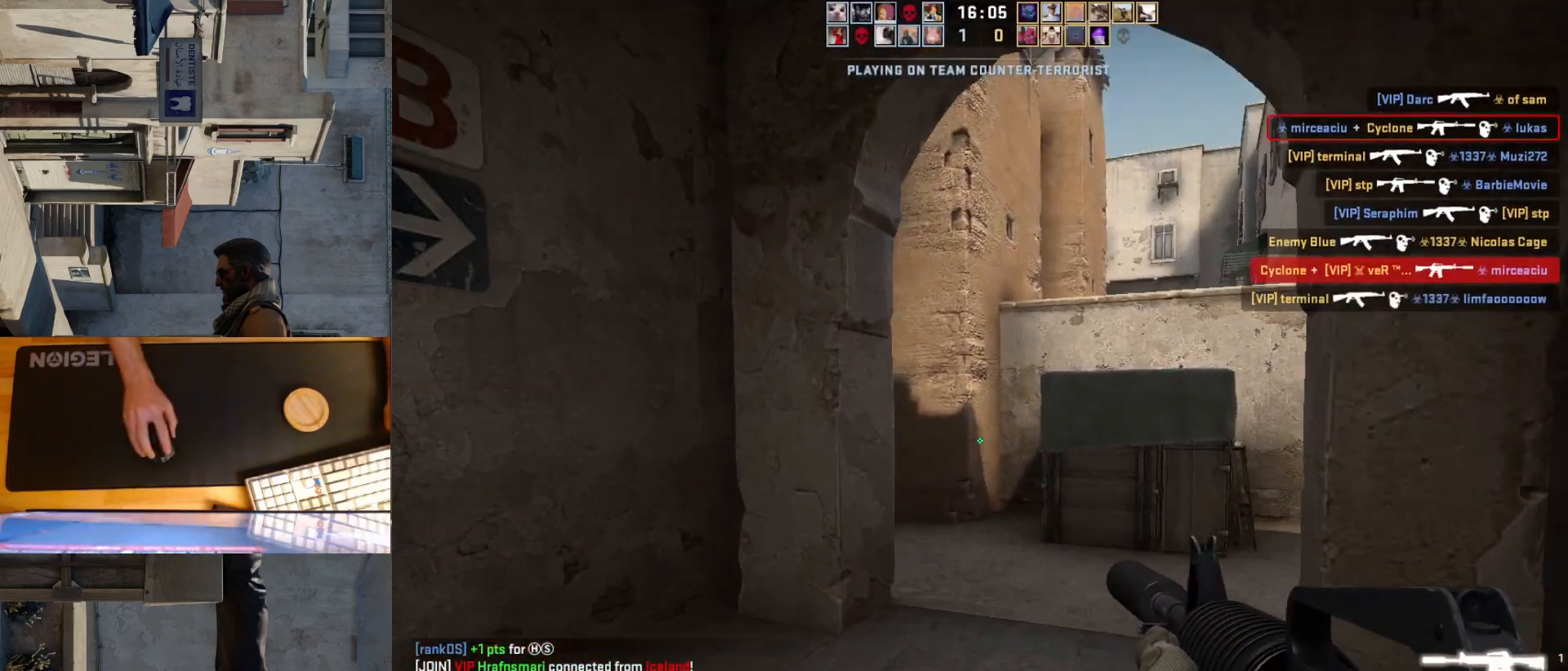
{"keys": ["w"], "mouse": [], "events": [[317, "d", "down"], [467, "d", "up"]]}
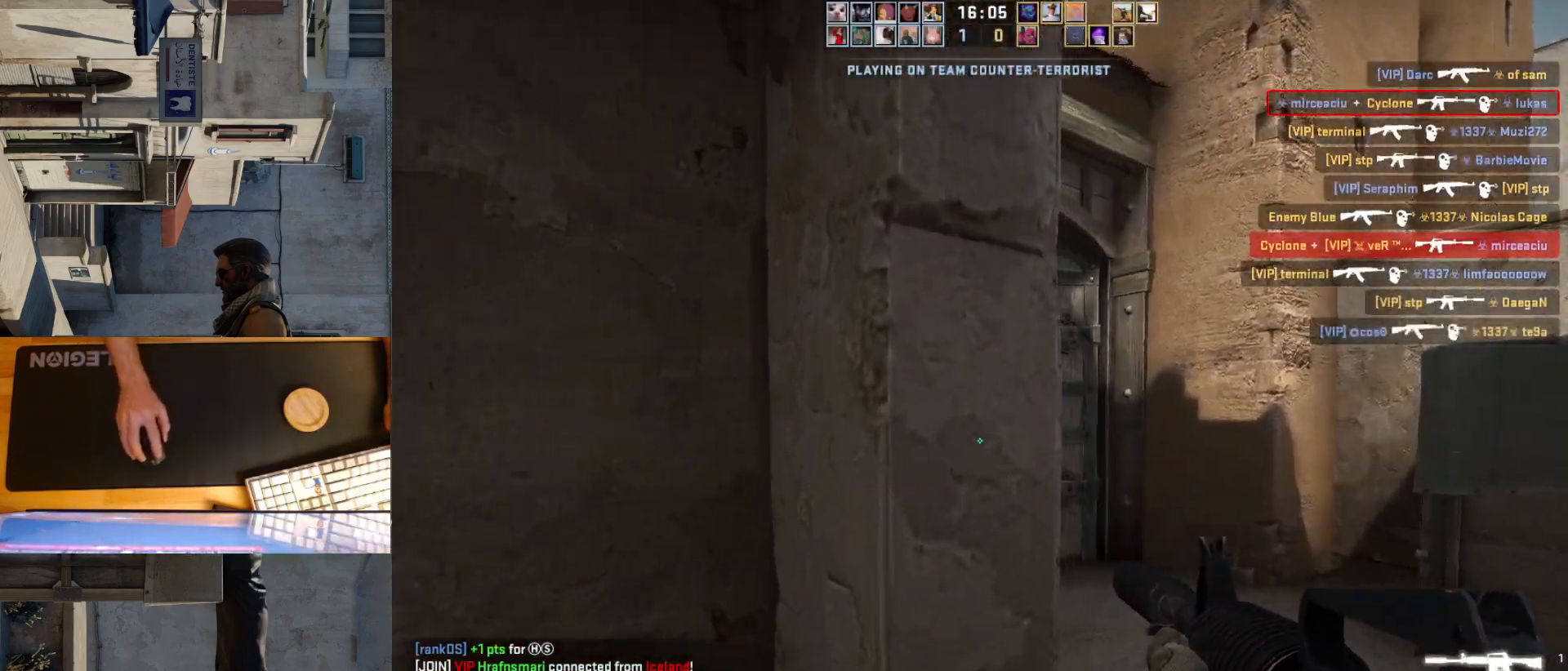
{"keys": ["d", "w"], "mouse": [], "events": [[83, "d", "down"]]}
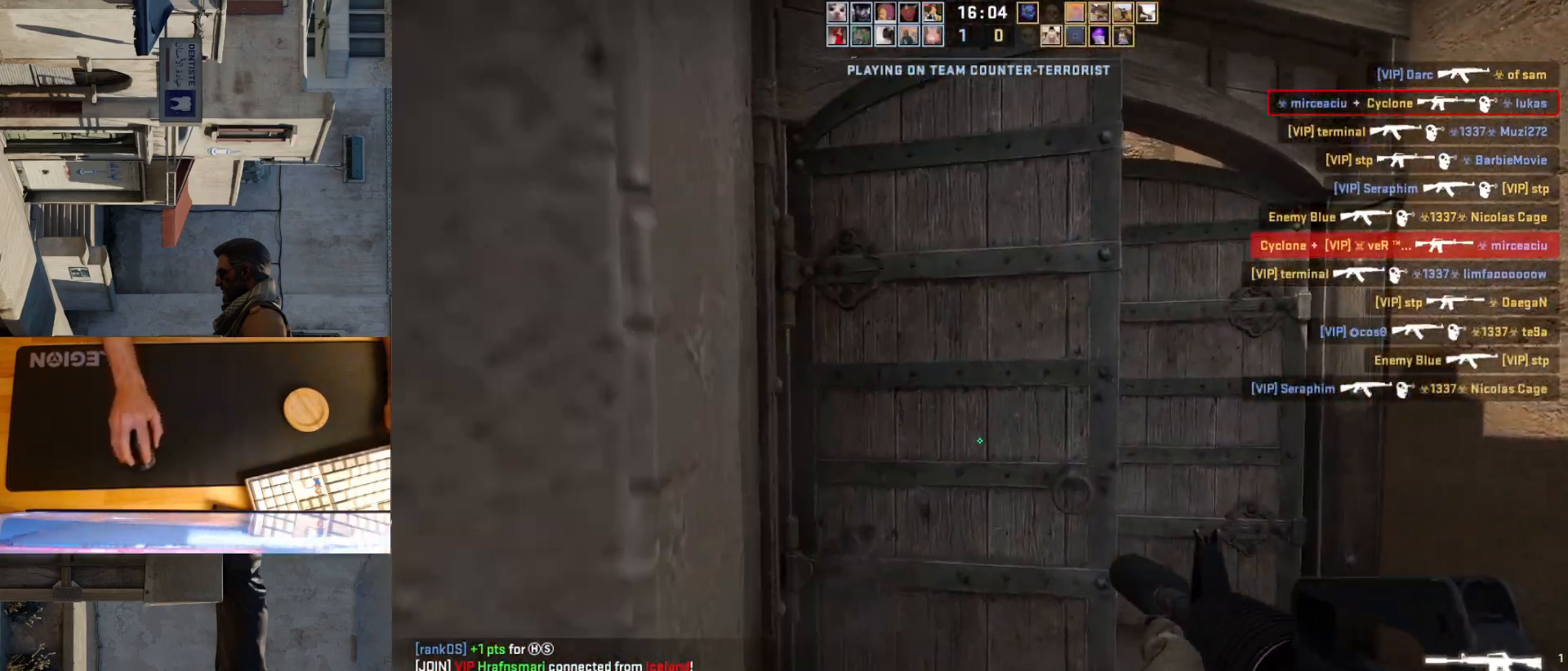
{"keys": ["d", "w"], "mouse": [], "events": []}
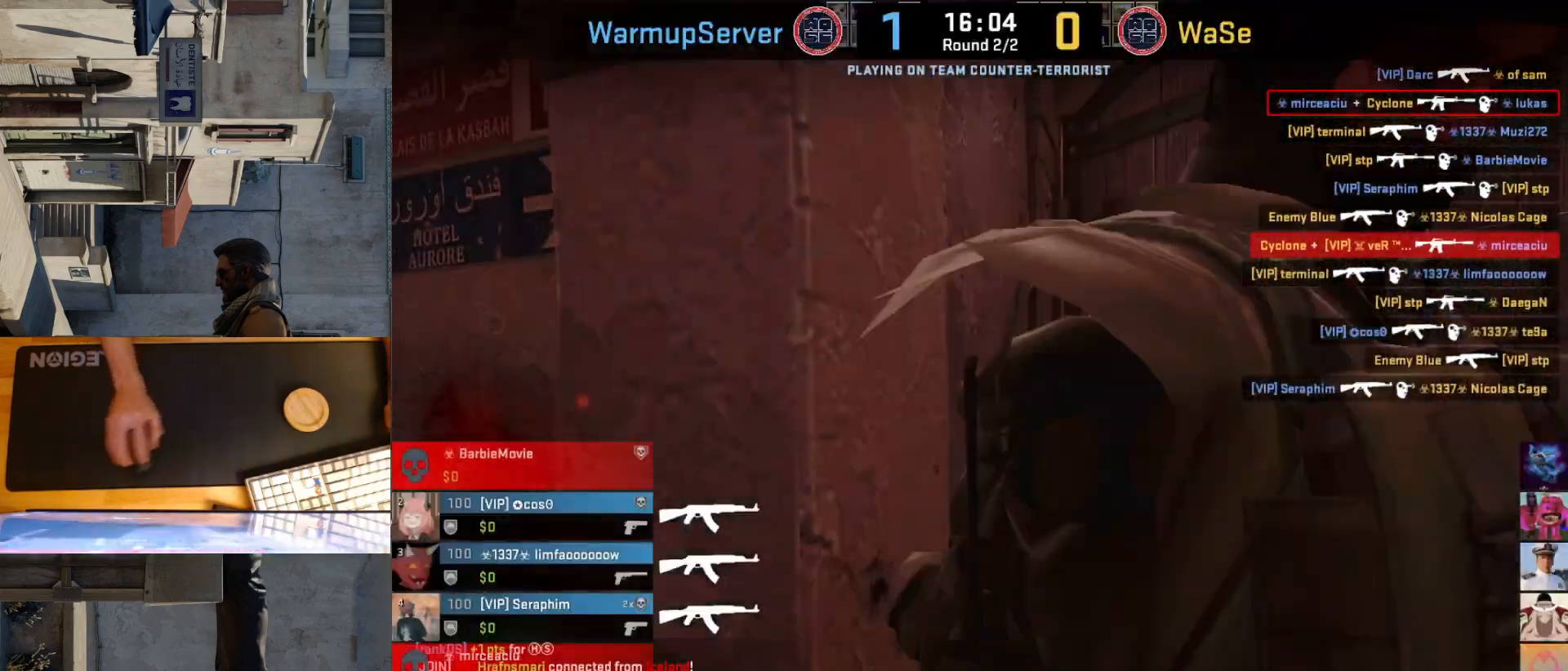
{"keys": [], "mouse": [], "events": [[117, "w", "up"], [217, "d", "up"]]}
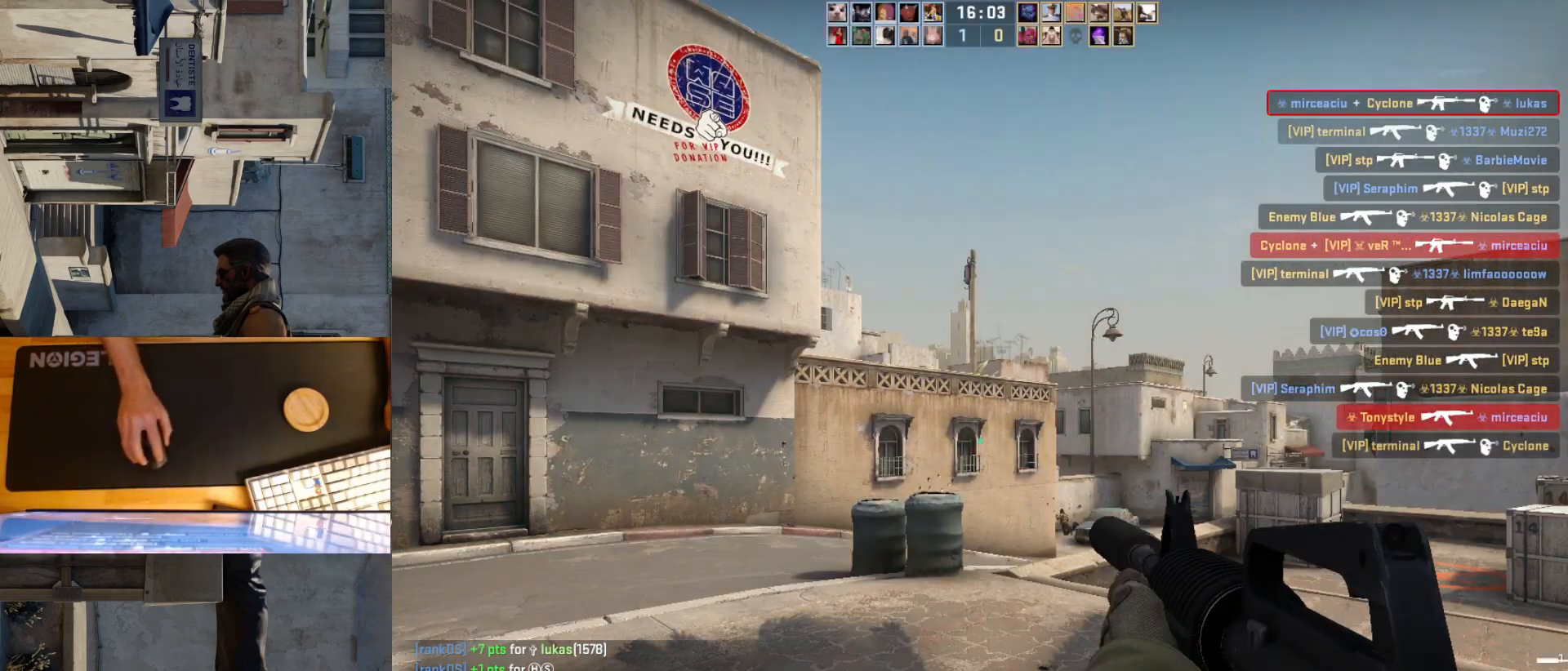
{"keys": ["a"], "mouse": [], "events": [[500, "a", "down"]]}
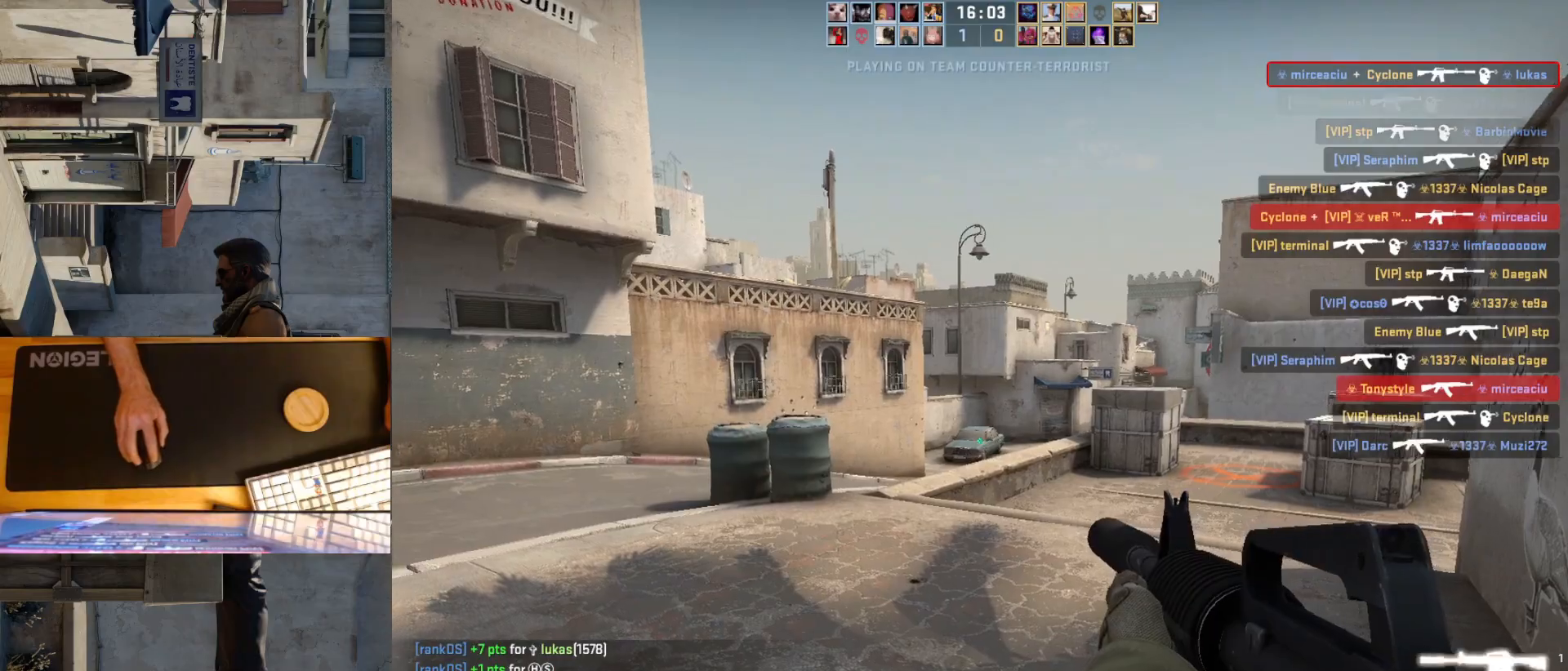
{"keys": ["a"], "mouse": [], "events": [[100, "d", "down"], [150, "a", "up"], [233, "d", "up"], [283, "a", "down"]]}
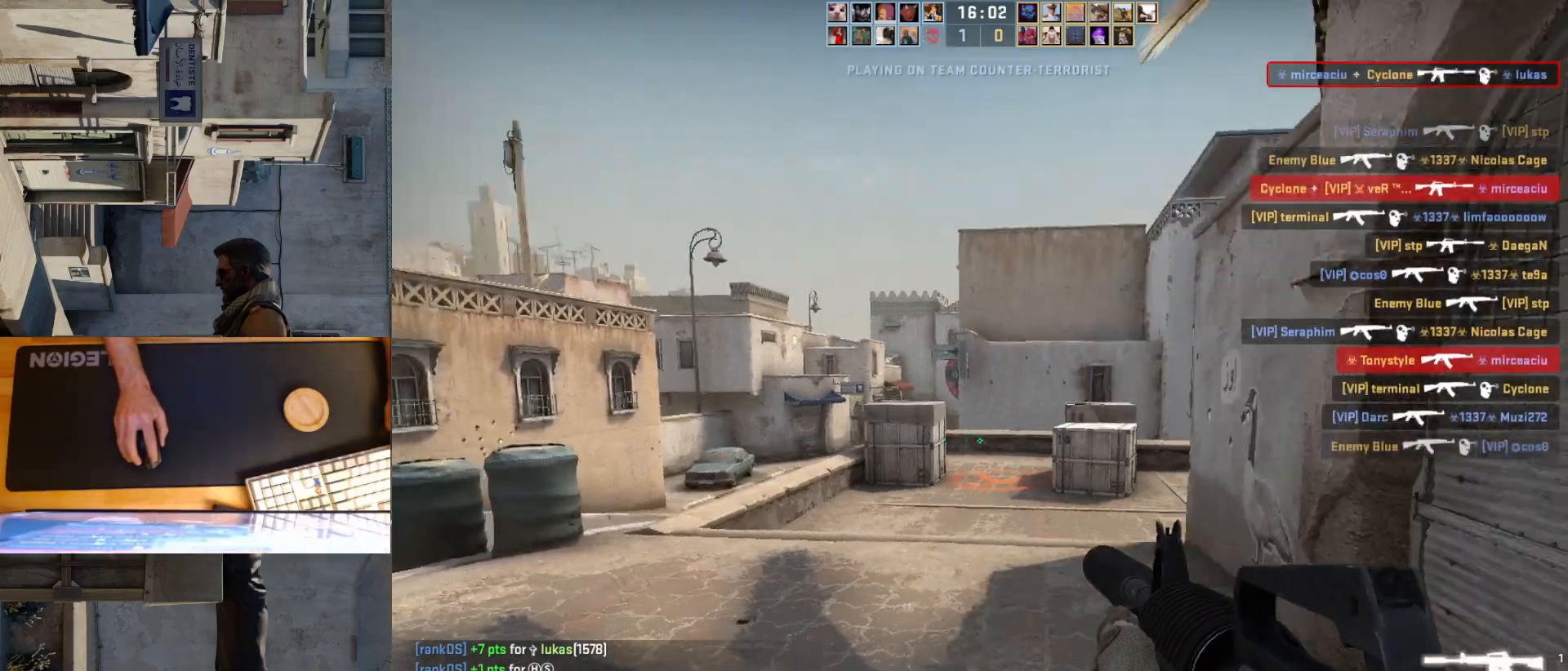
{"keys": ["a", "w"], "mouse": [], "events": [[267, "w", "down"]]}
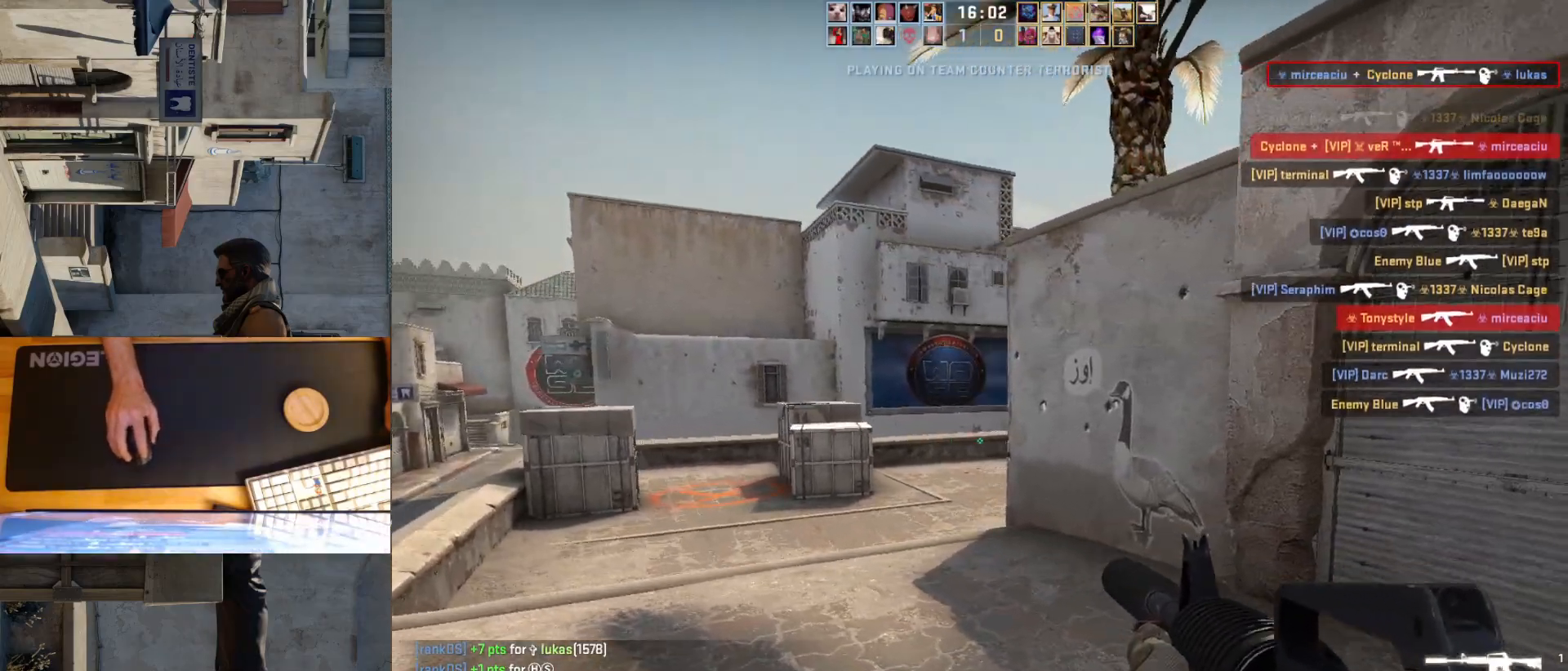
{"keys": ["a"], "mouse": [], "events": [[300, "a", "up"], [433, "a", "down"], [450, "w", "up"]]}
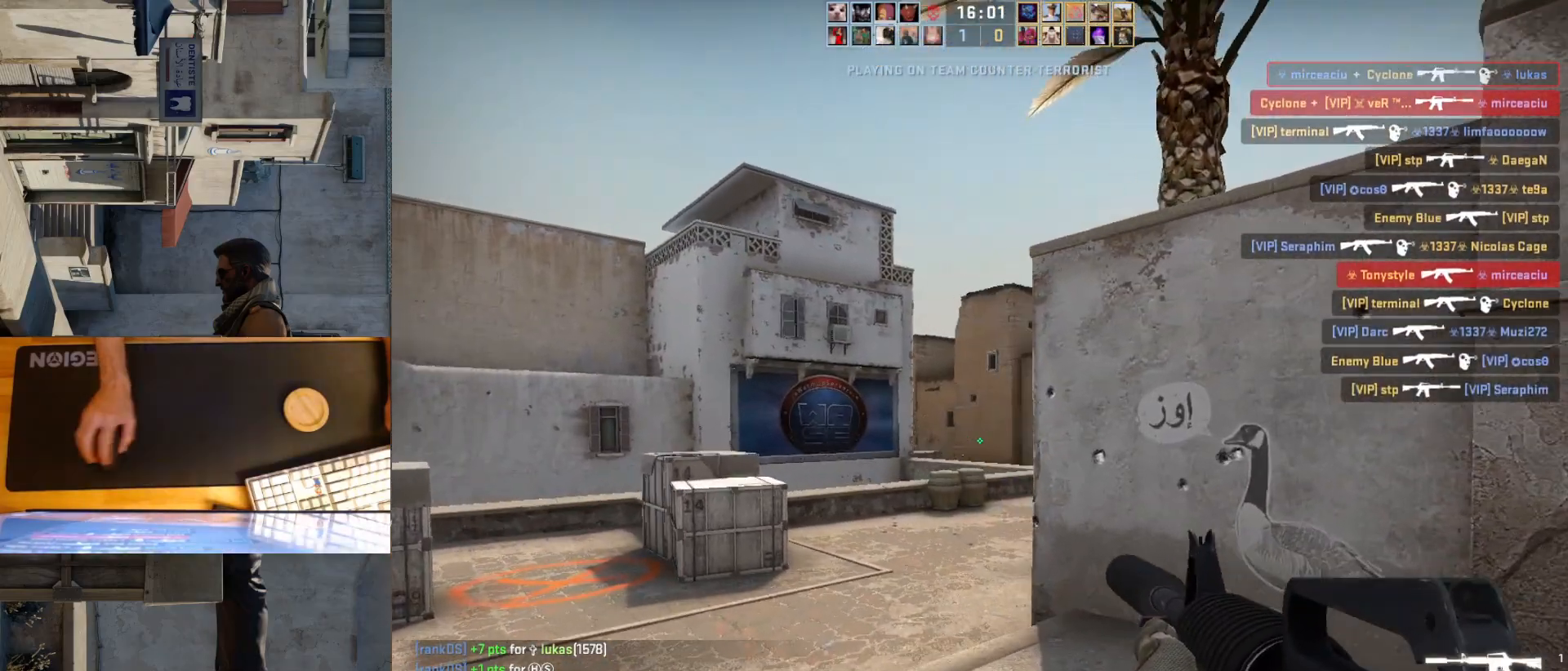
{"keys": ["a", "d"], "mouse": [], "events": [[50, "d", "down"], [83, "a", "up"], [367, "a", "down"], [383, "d", "up"], [500, "d", "down"]]}
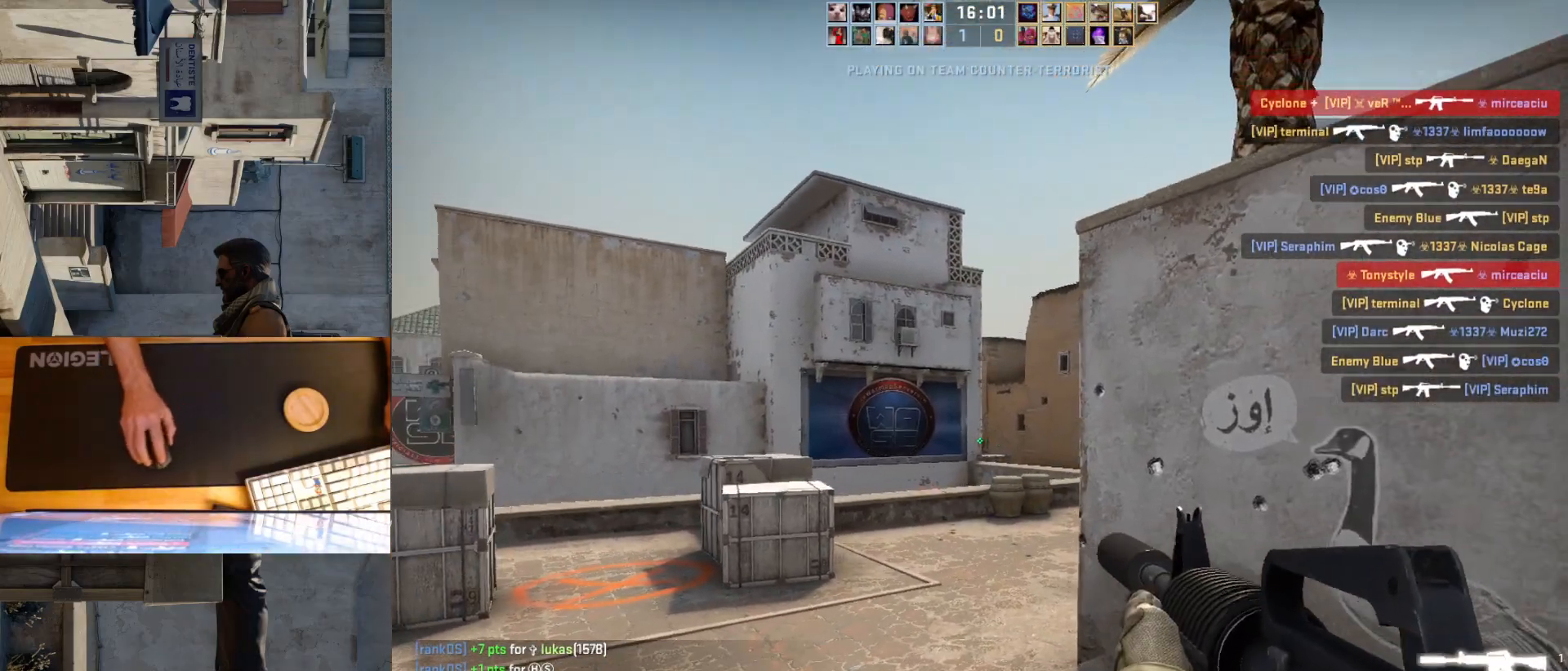
{"keys": [], "mouse": [], "events": [[17, "a", "up"], [117, "d", "up"], [217, "mouse_left", "down"], [500, "mouse_left", "up"]]}
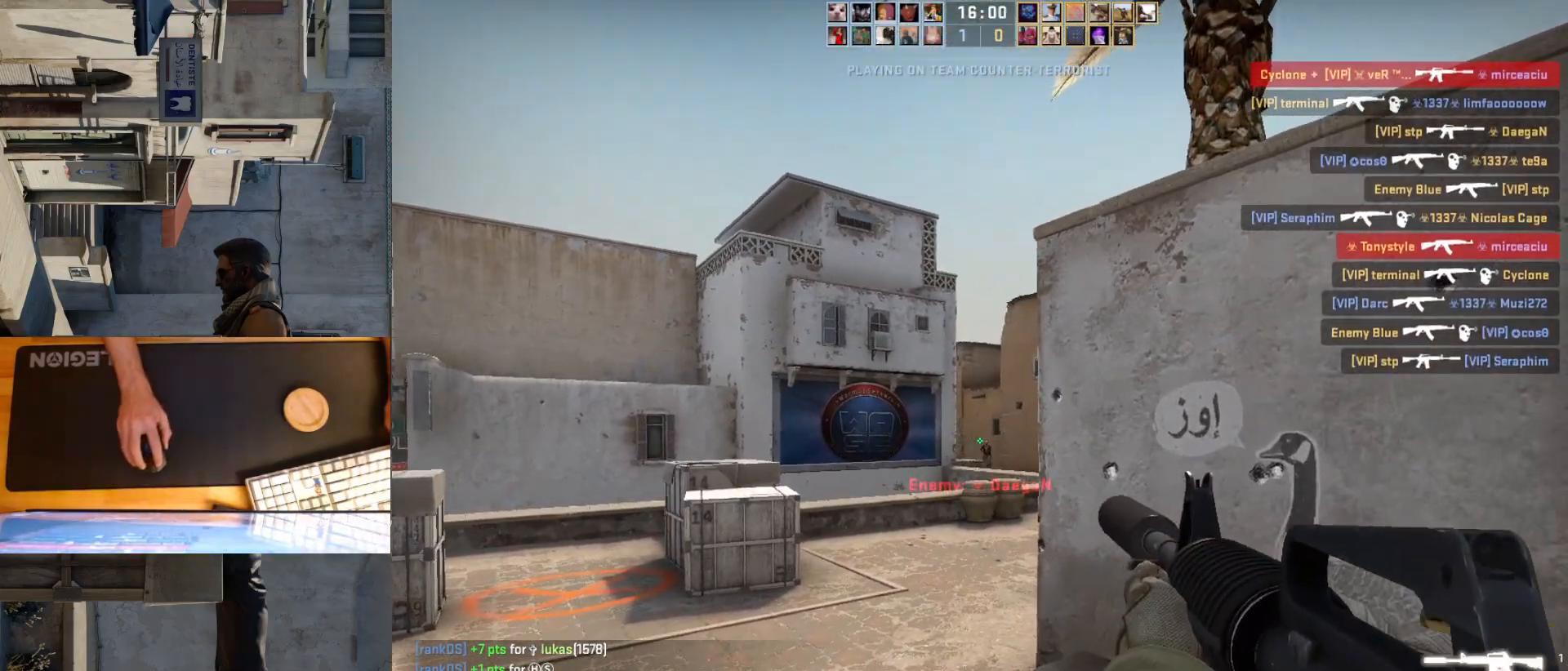
{"keys": [], "mouse": ["left"], "events": [[67, "a", "down"], [167, "d", "down"], [183, "a", "up"], [233, "d", "up"], [300, "mouse_left", "down"]]}
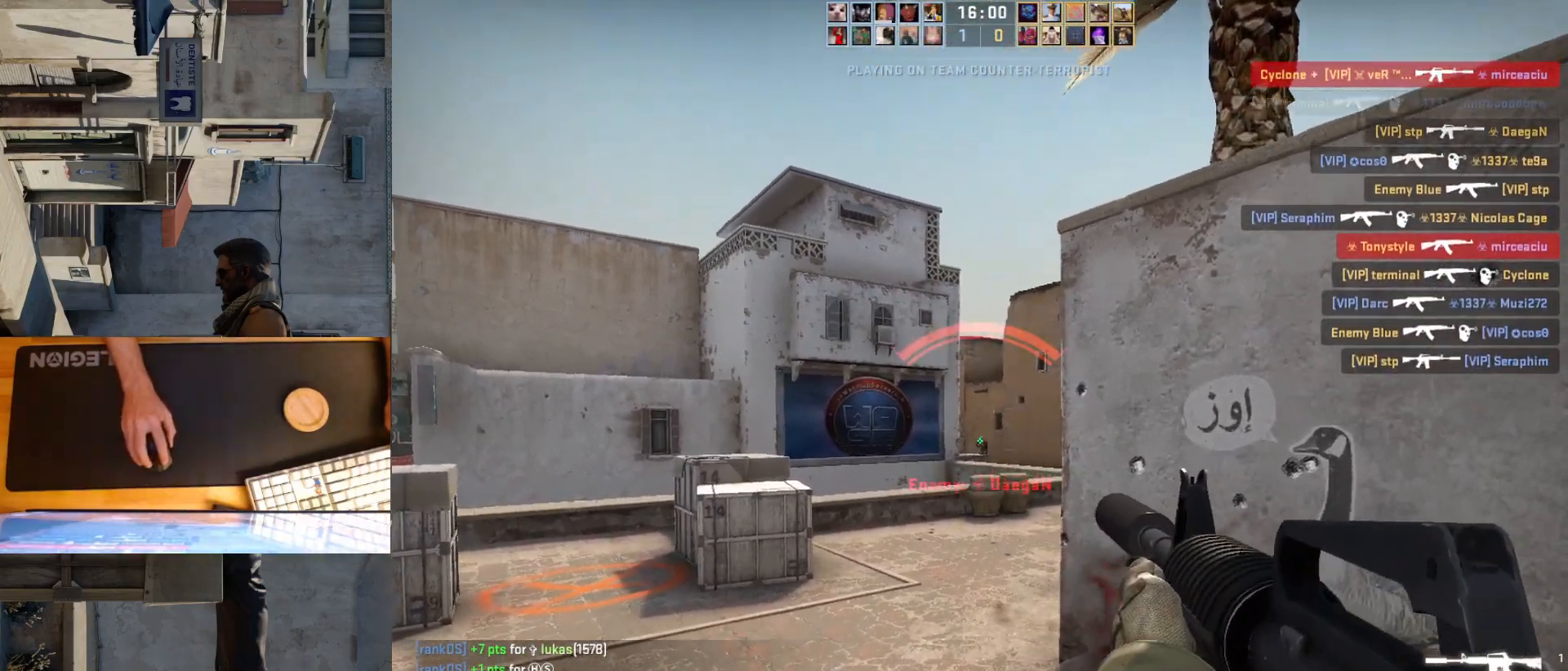
{"keys": ["d"], "mouse": [], "events": [[17, "mouse_left", "up"], [283, "mouse_left", "down"], [350, "d", "down"], [433, "mouse_left", "up"]]}
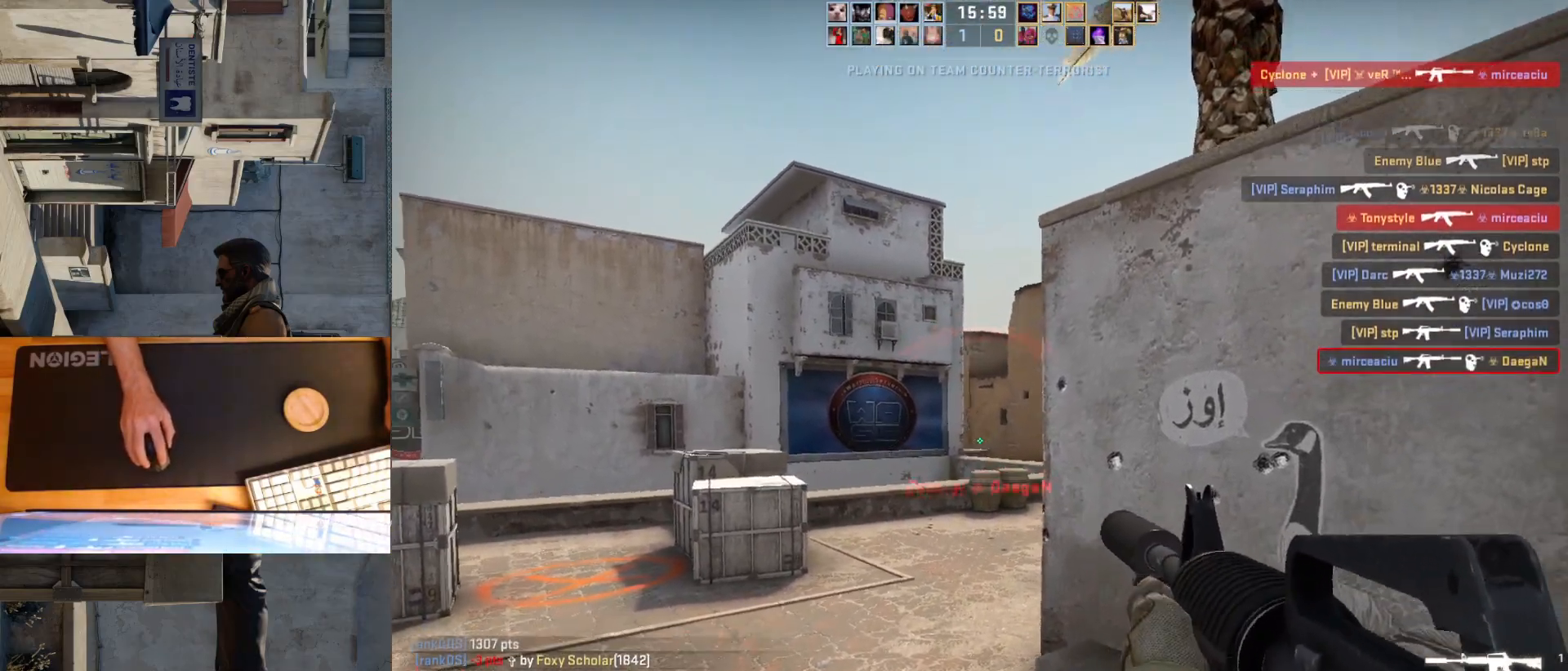
{"keys": ["a"], "mouse": [], "events": [[117, "s", "down"], [267, "d", "up"], [300, "a", "down"], [367, "s", "up"]]}
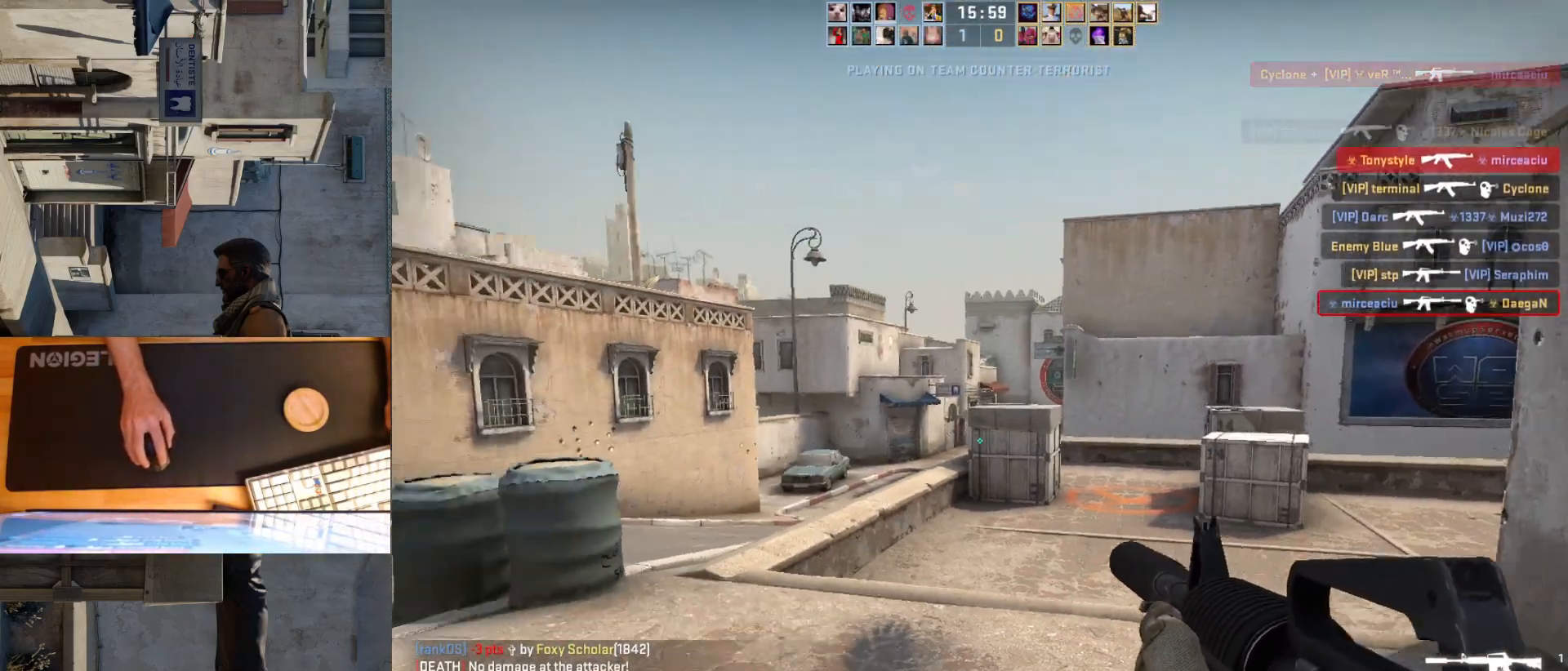
{"keys": ["a"], "mouse": [], "events": []}
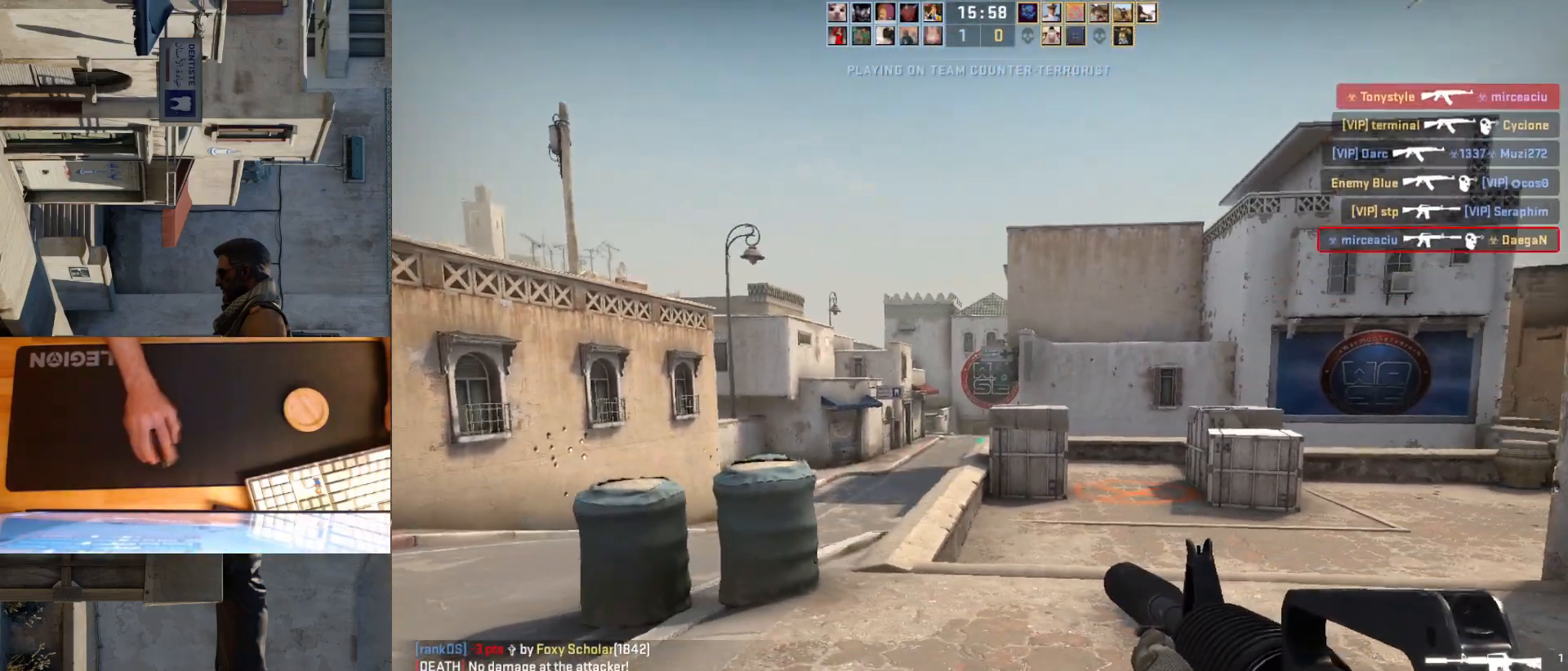
{"keys": ["d"], "mouse": [], "events": [[400, "a", "up"], [417, "d", "down"]]}
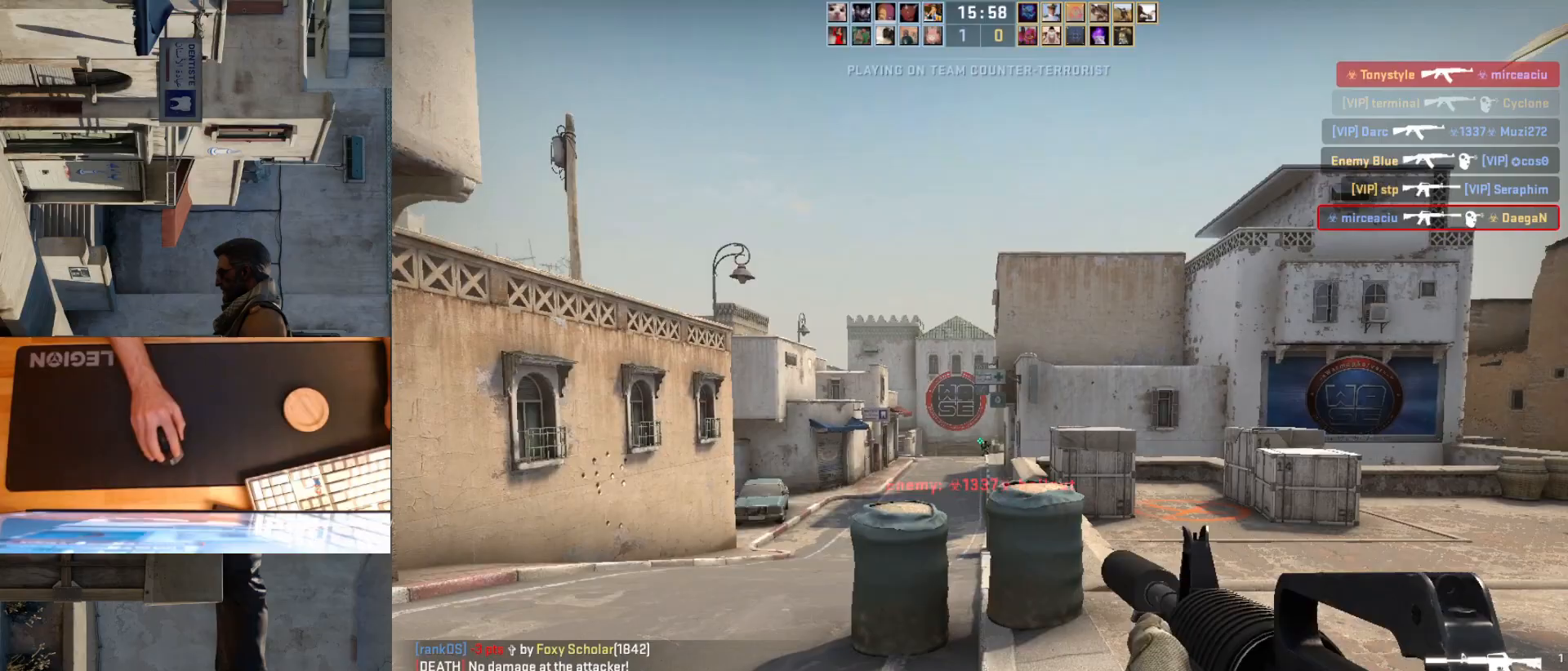
{"keys": [], "mouse": ["left"], "events": [[33, "a", "down"], [33, "d", "up"], [133, "a", "up"], [317, "mouse_left", "down"]]}
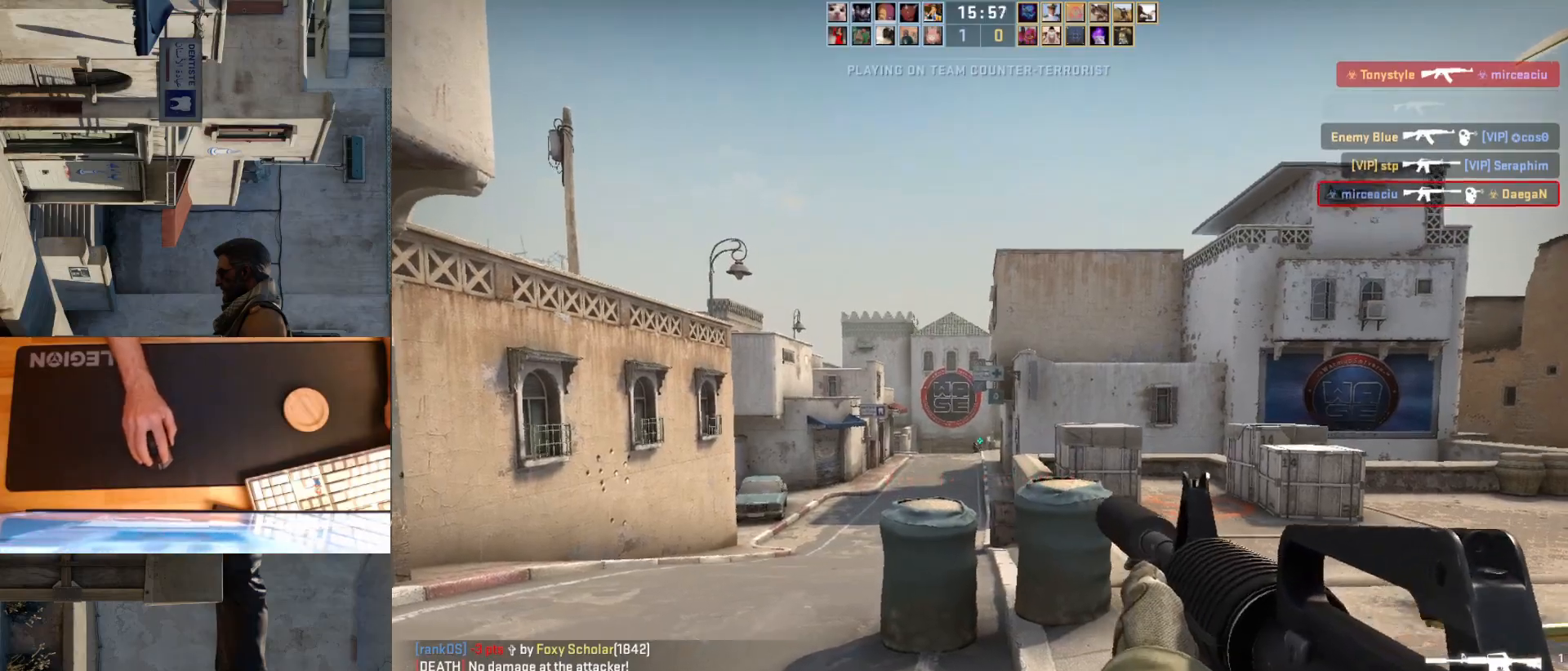
{"keys": ["d", "w"], "mouse": [], "events": [[50, "mouse_left", "up"], [150, "d", "down"], [250, "mouse_left", "down"], [283, "d", "up"], [333, "d", "down"], [367, "mouse_left", "up"], [483, "w", "down"]]}
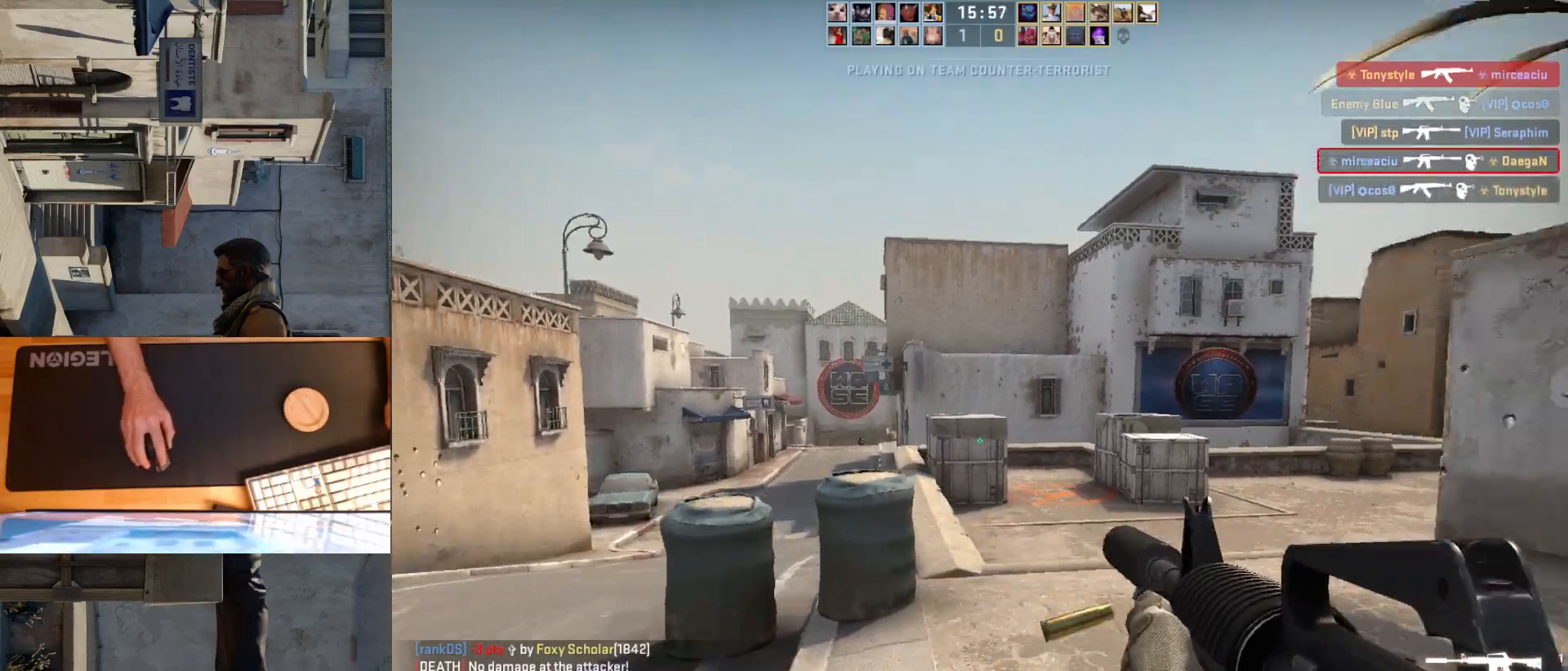
{"keys": ["a", "d"], "mouse": [], "events": [[283, "w", "up"], [500, "a", "down"]]}
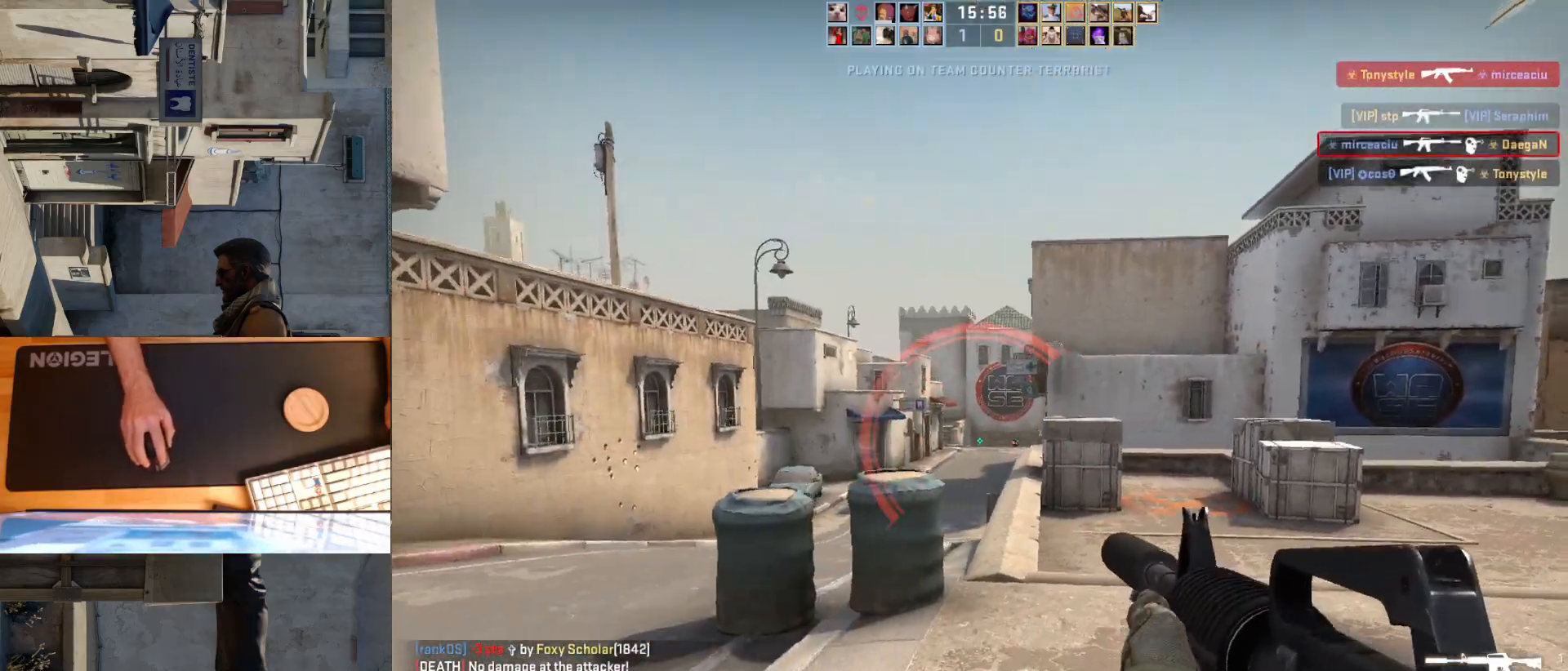
{"keys": [], "mouse": ["left"], "events": [[33, "d", "up"], [167, "d", "down"], [200, "a", "up"], [283, "d", "up"], [367, "mouse_left", "down"]]}
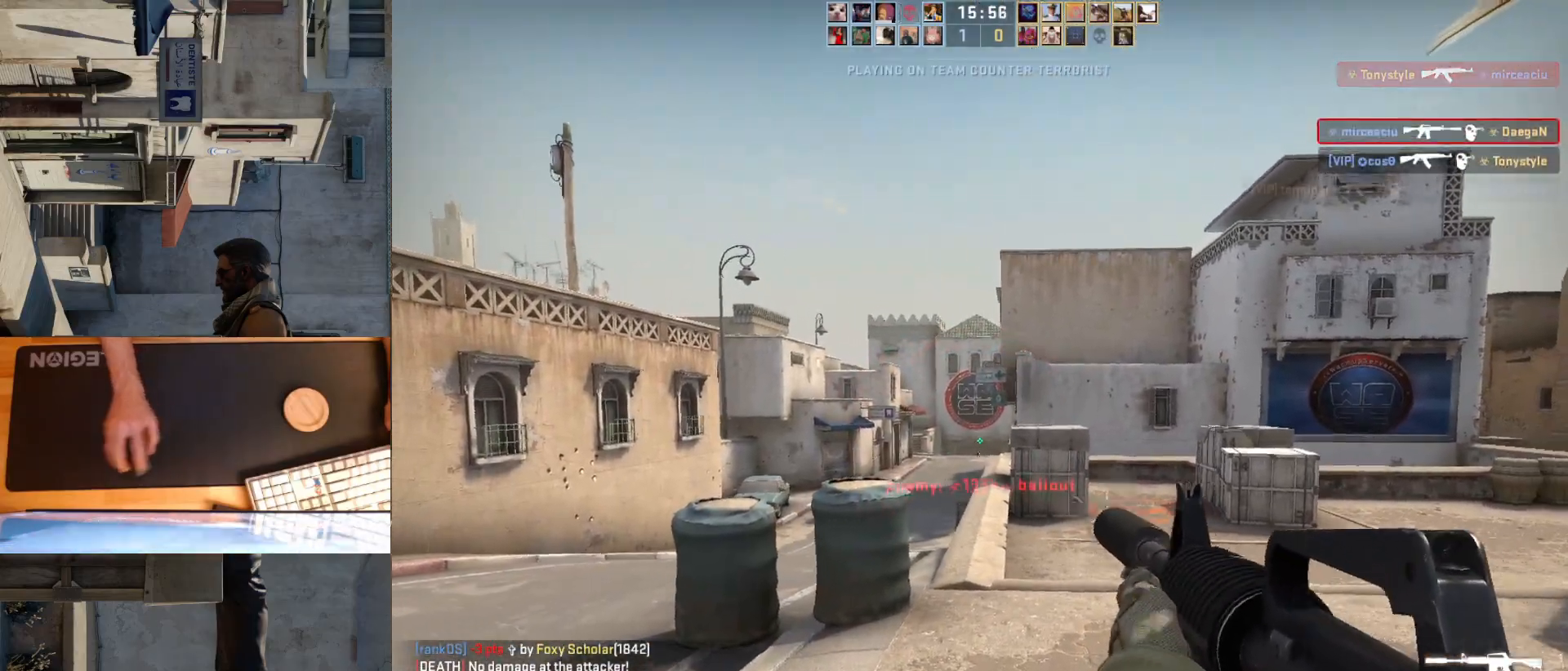
{"keys": ["a"], "mouse": [], "events": [[67, "mouse_left", "up"], [300, "mouse_left", "down"], [317, "d", "down"], [450, "mouse_left", "up"], [467, "d", "up"], [500, "a", "down"]]}
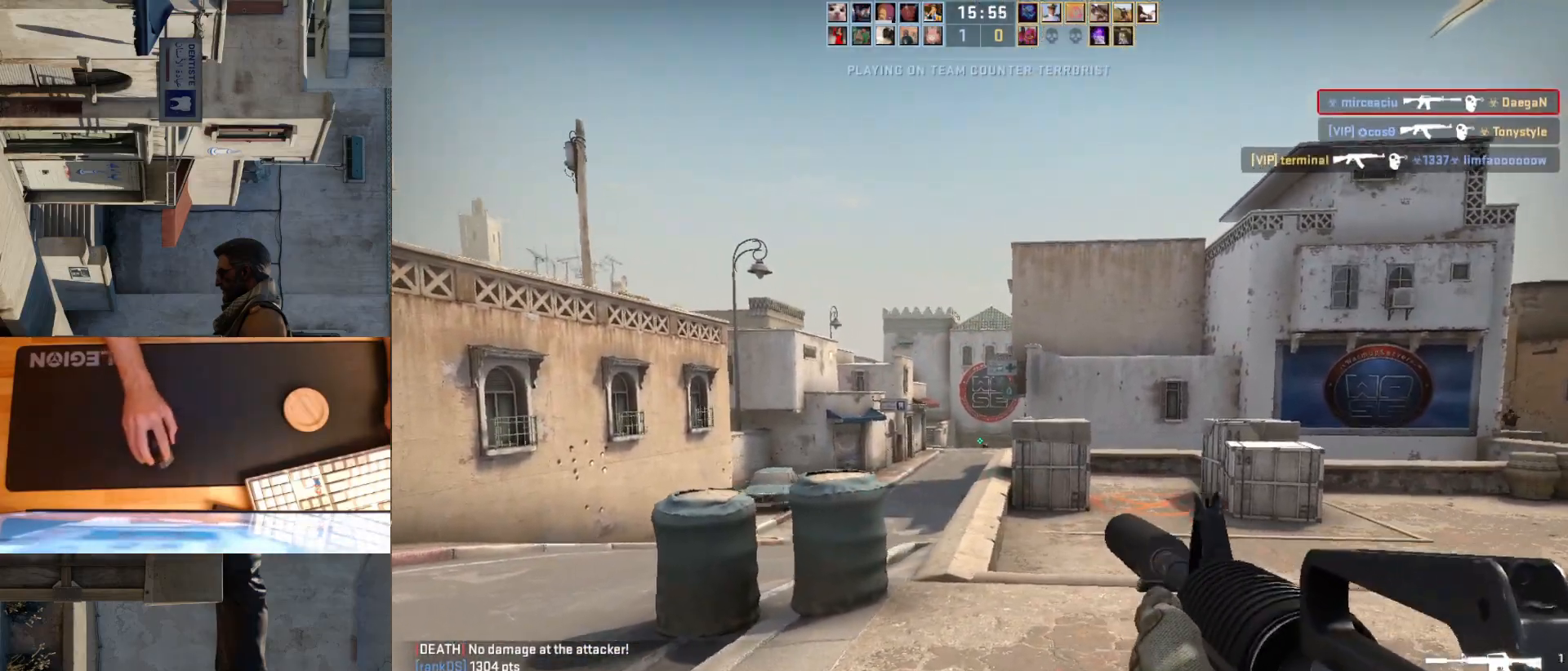
{"keys": ["w"], "mouse": [], "events": [[117, "d", "down"], [133, "a", "up"], [133, "mouse_left", "down"], [217, "d", "up"], [250, "mouse_left", "up"], [283, "d", "down"], [400, "w", "down"], [500, "d", "up"]]}
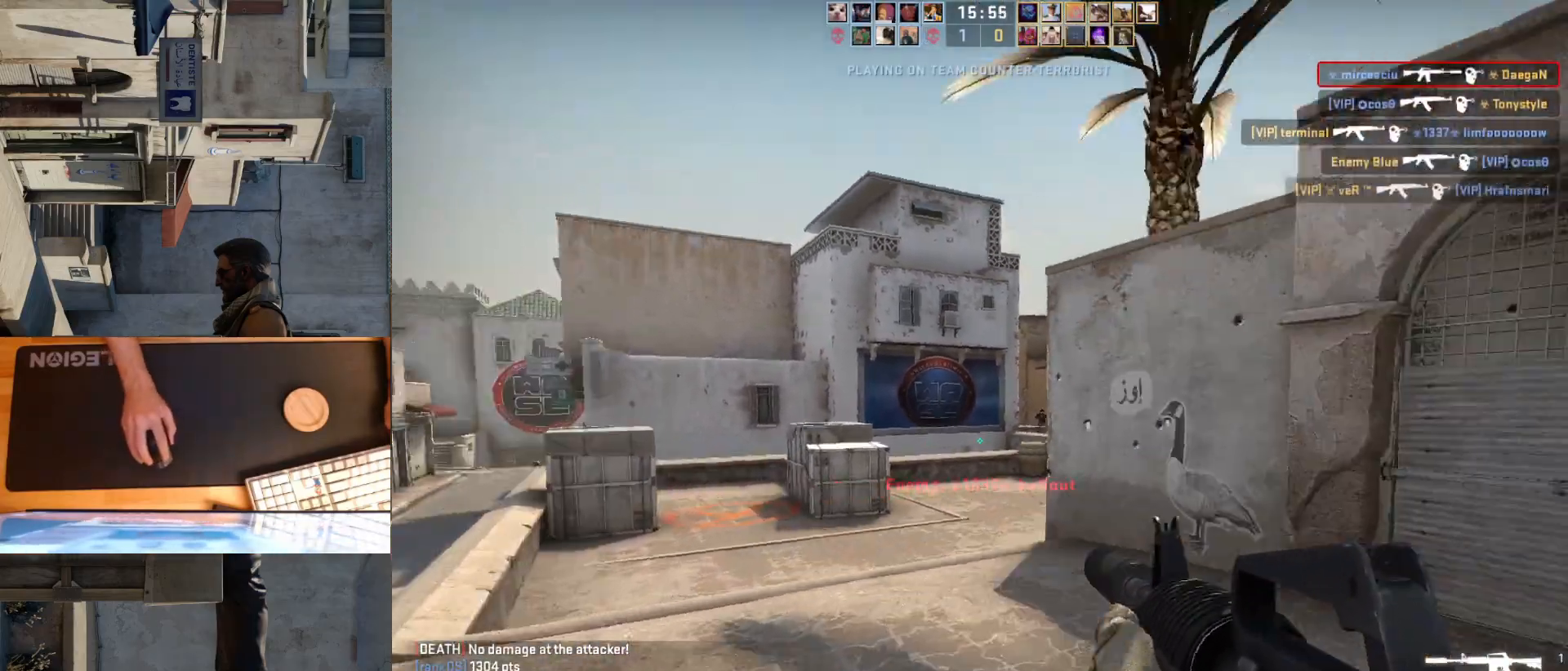
{"keys": [], "mouse": [], "events": [[117, "a", "down"], [283, "w", "up"], [383, "a", "up"]]}